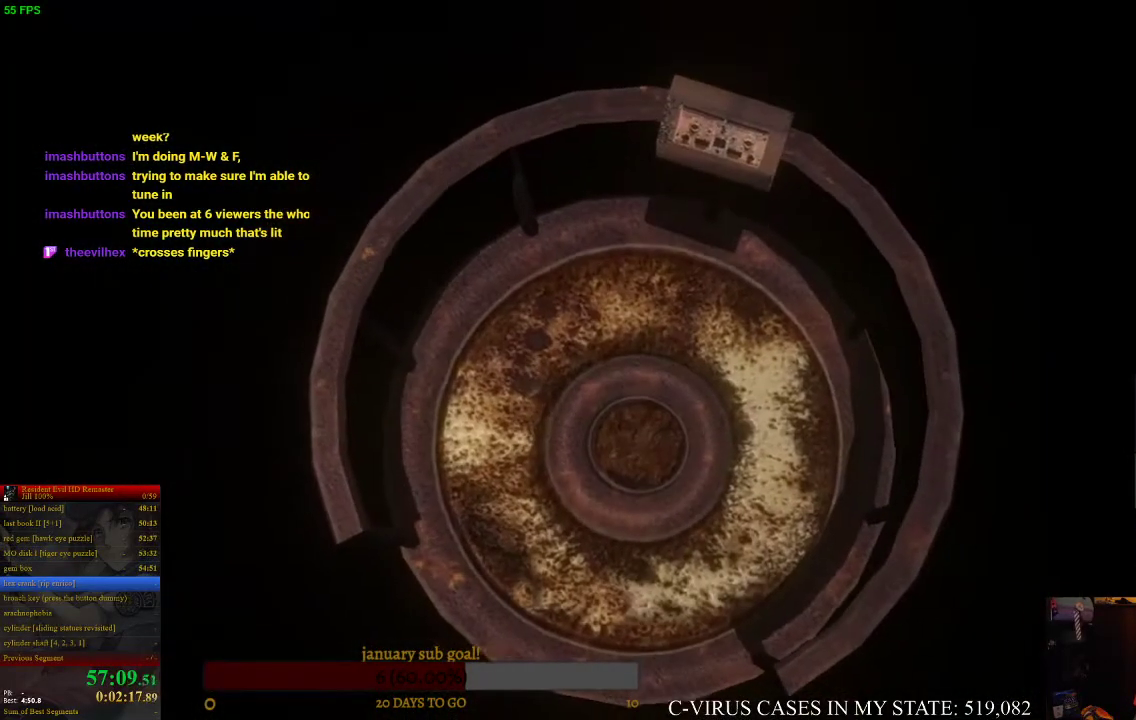
Gameplay with a controller (PlayStation layout); each line is a JSON object with the inputs held at the frame after it. "events" lists button and stick changes between this image and that frame as [ms after this image, input, new state], when the widget could be followed in between. Not read: L3 R3.
{"buttons": [], "left_stick": "center", "right_stick": "center", "events": [[467, "DPAD_UP", "up"], [500, "CIRCLE", "up"]]}
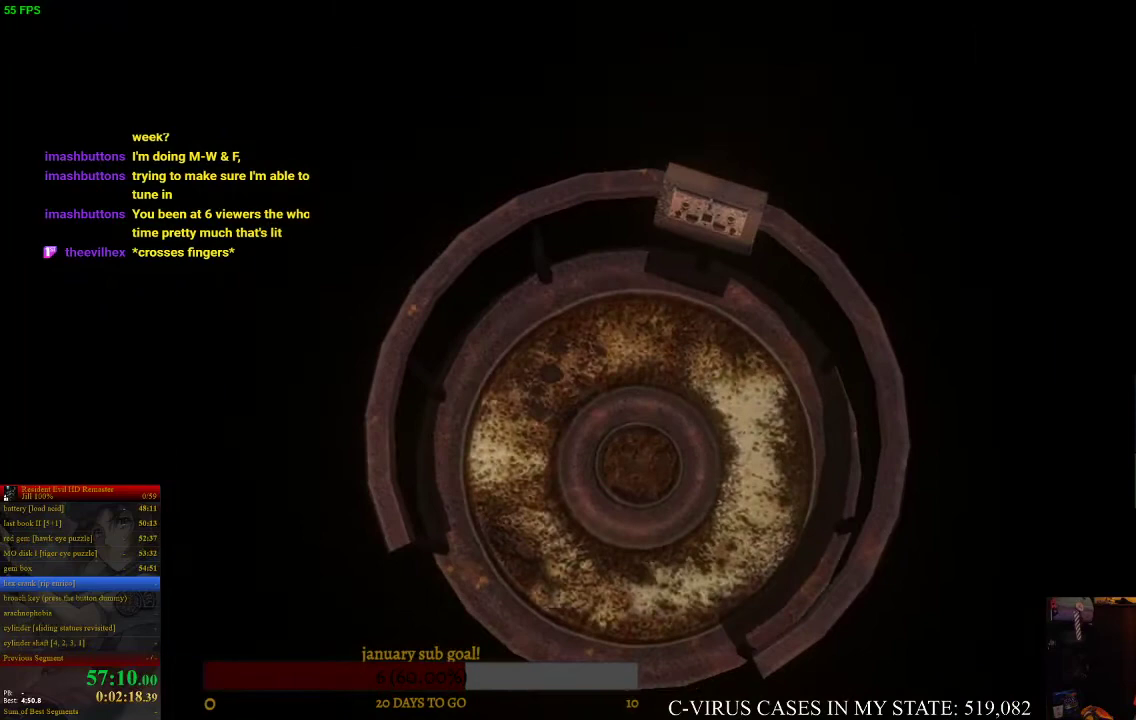
{"buttons": [], "left_stick": "center", "right_stick": "center"}
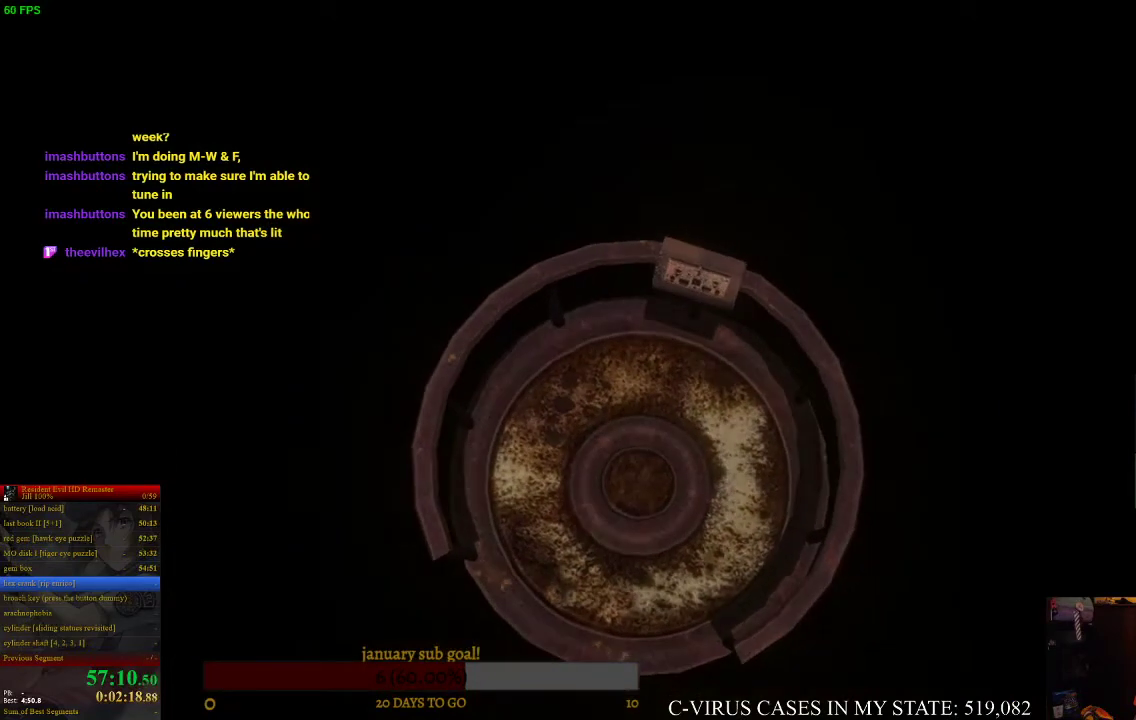
{"buttons": [], "left_stick": "center", "right_stick": "center"}
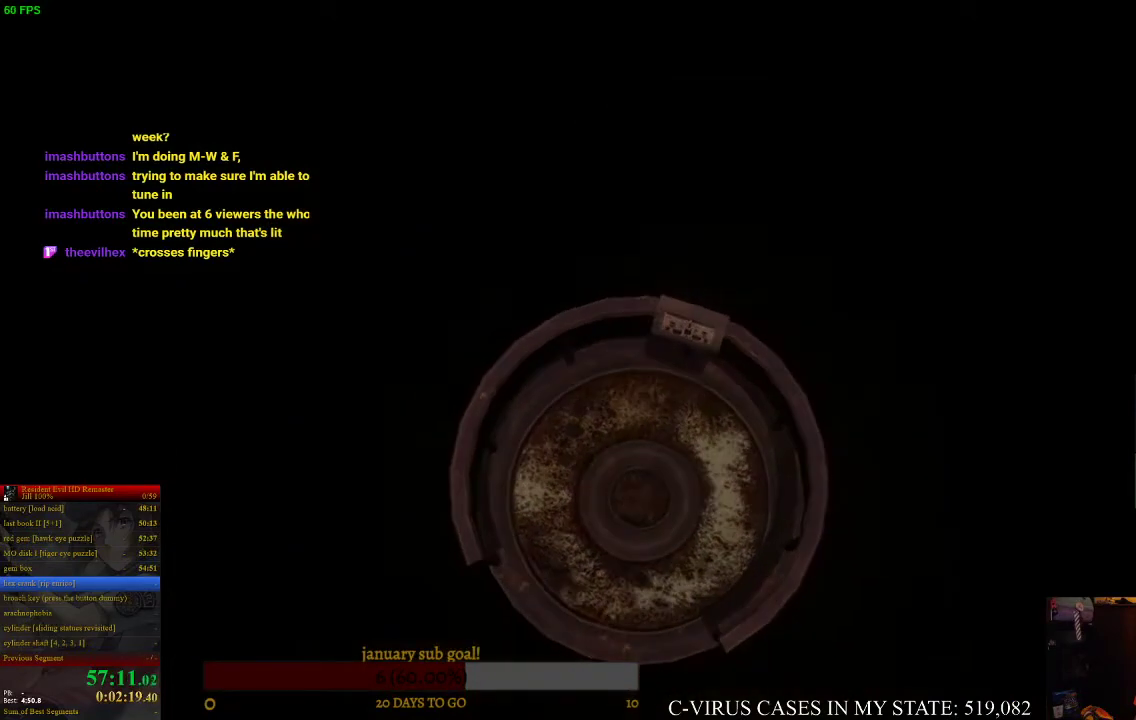
{"buttons": [], "left_stick": "center", "right_stick": "center"}
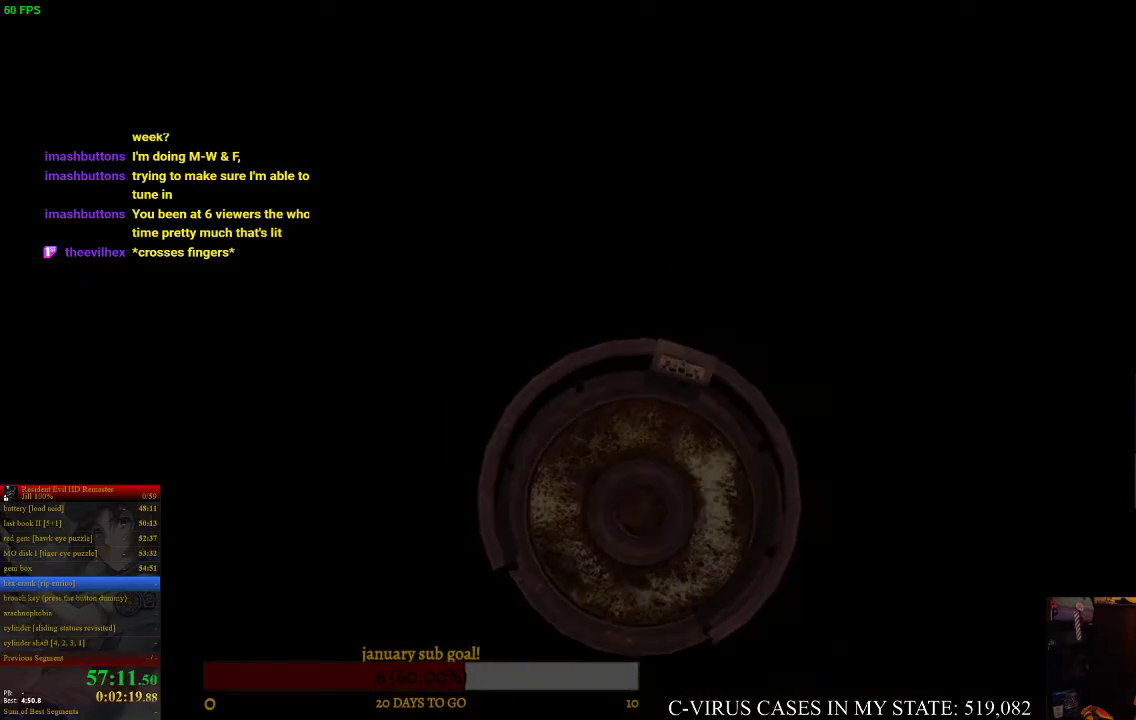
{"buttons": ["CIRCLE", "DPAD_UP"], "left_stick": "center", "right_stick": "center", "events": [[367, "CIRCLE", "down"], [367, "DPAD_UP", "down"]]}
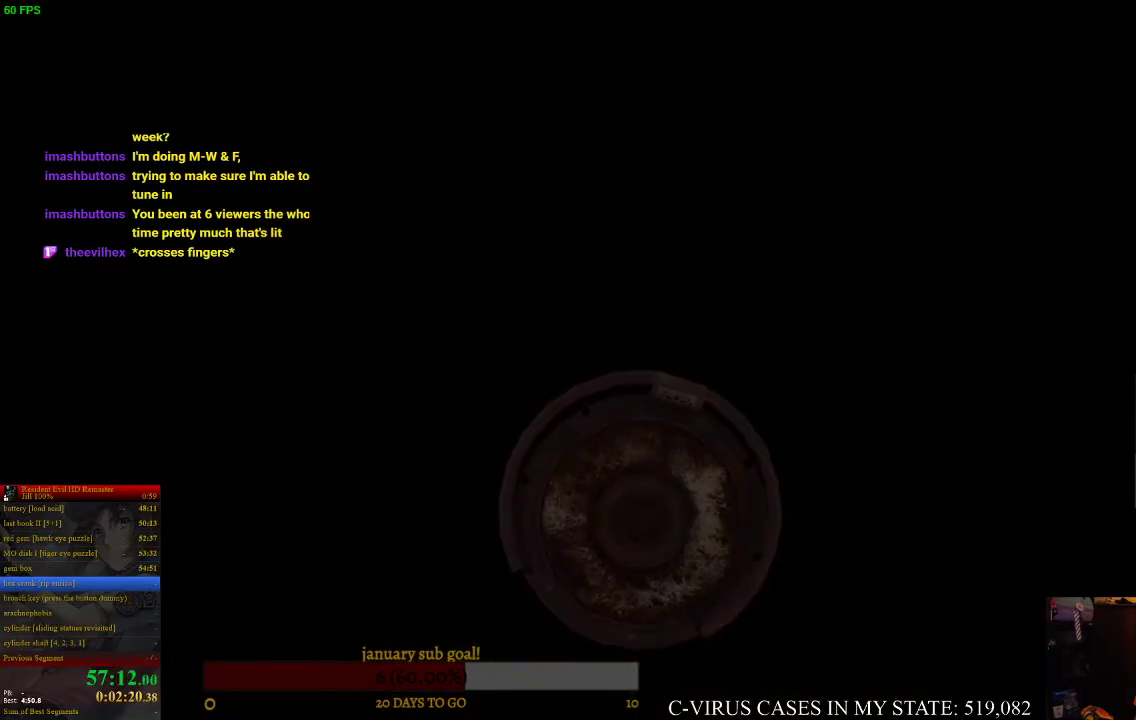
{"buttons": ["CIRCLE", "DPAD_UP"], "left_stick": "center", "right_stick": "center"}
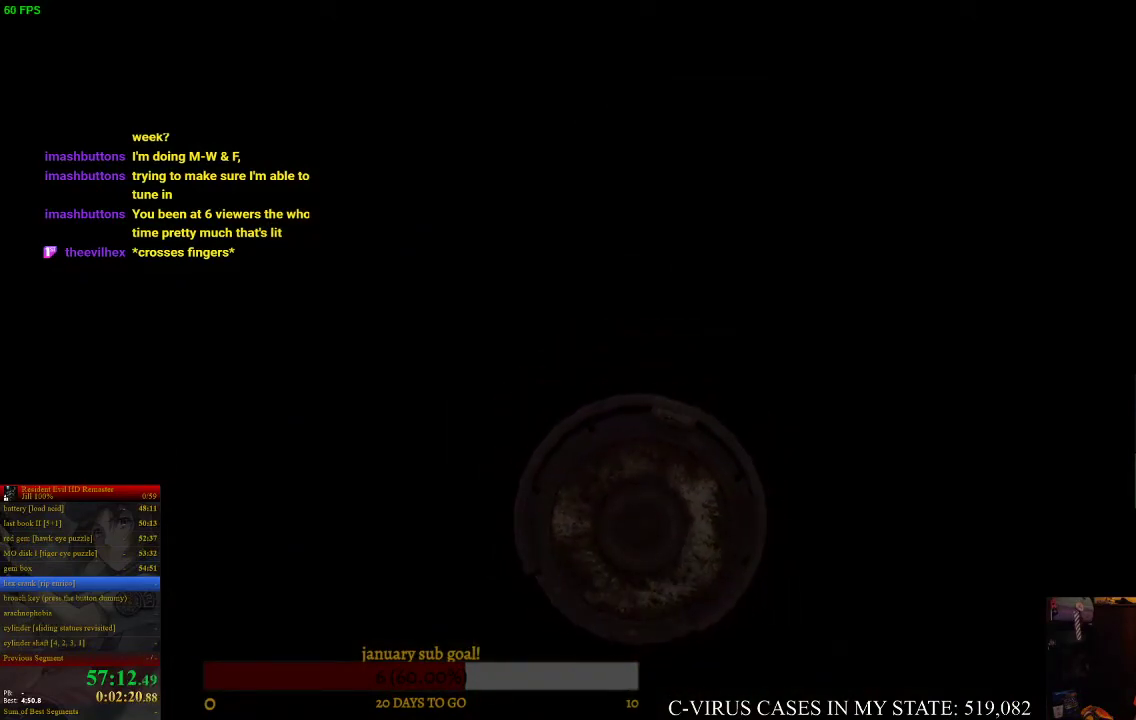
{"buttons": ["CIRCLE", "DPAD_UP"], "left_stick": "center", "right_stick": "center"}
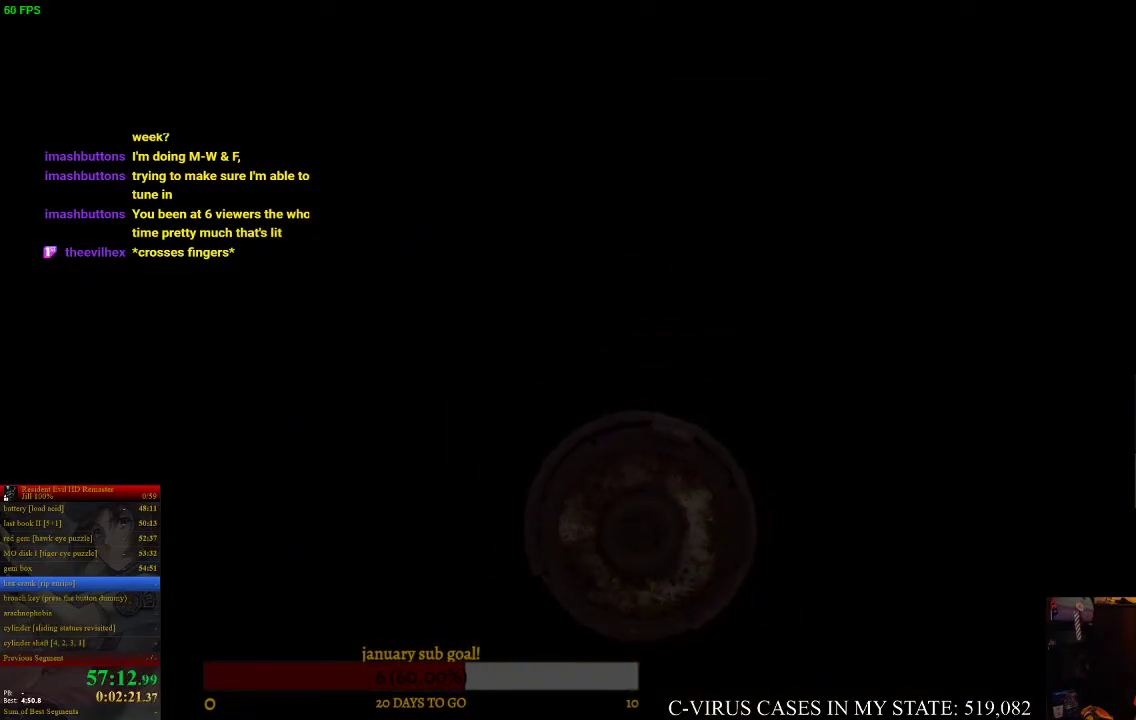
{"buttons": ["CIRCLE", "DPAD_UP"], "left_stick": "center", "right_stick": "center"}
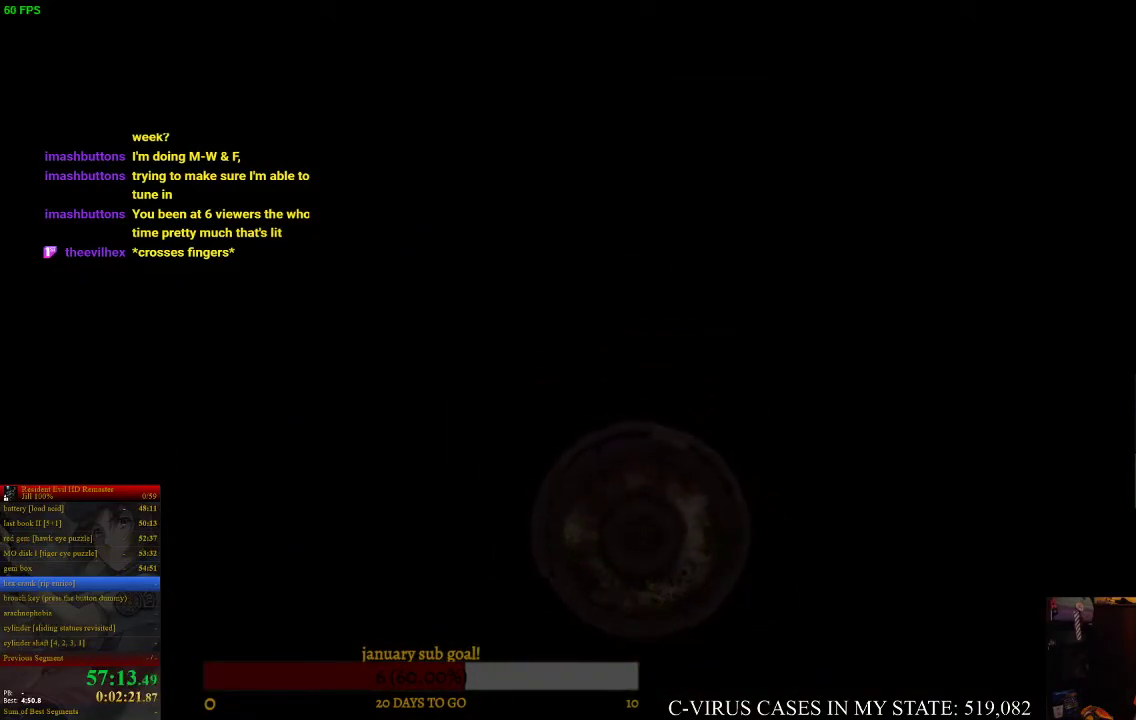
{"buttons": ["CIRCLE", "DPAD_UP"], "left_stick": "center", "right_stick": "center"}
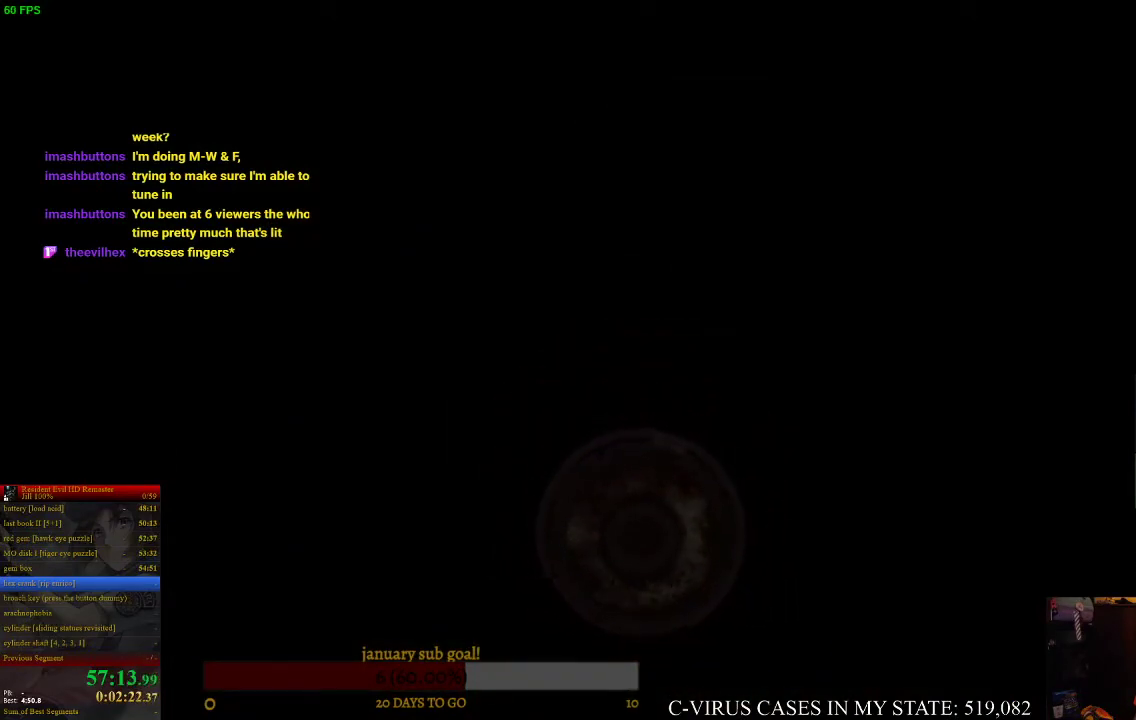
{"buttons": ["CIRCLE", "DPAD_UP"], "left_stick": "center", "right_stick": "center"}
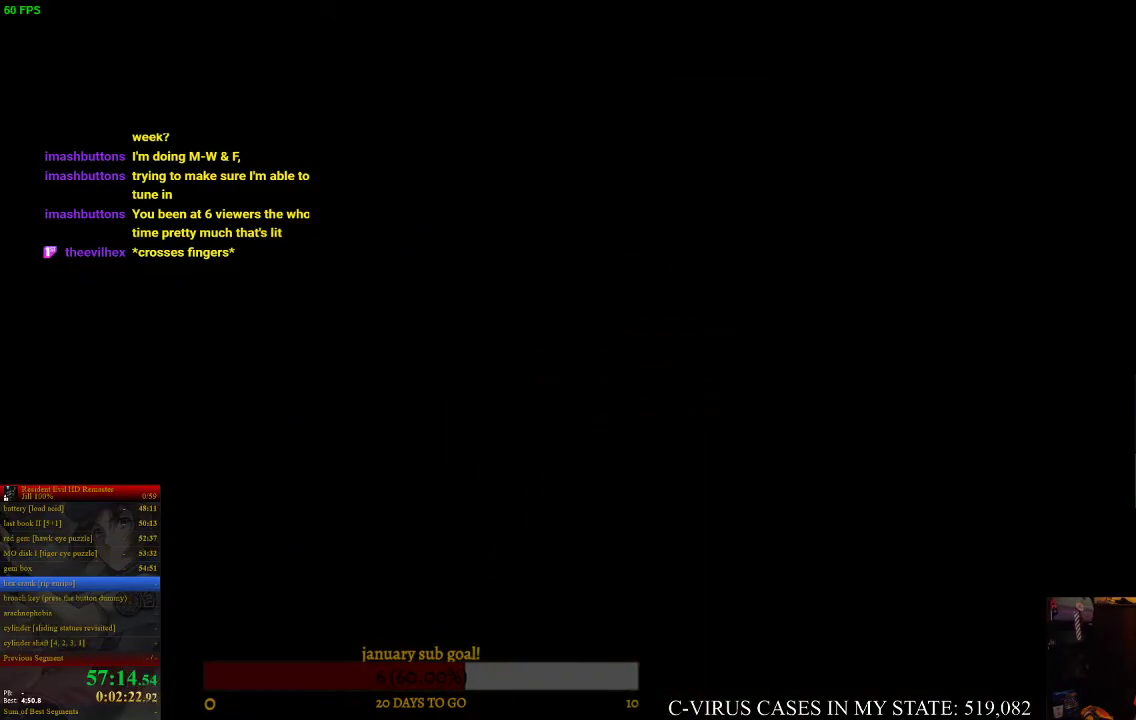
{"buttons": ["CIRCLE", "DPAD_UP"], "left_stick": "center", "right_stick": "center"}
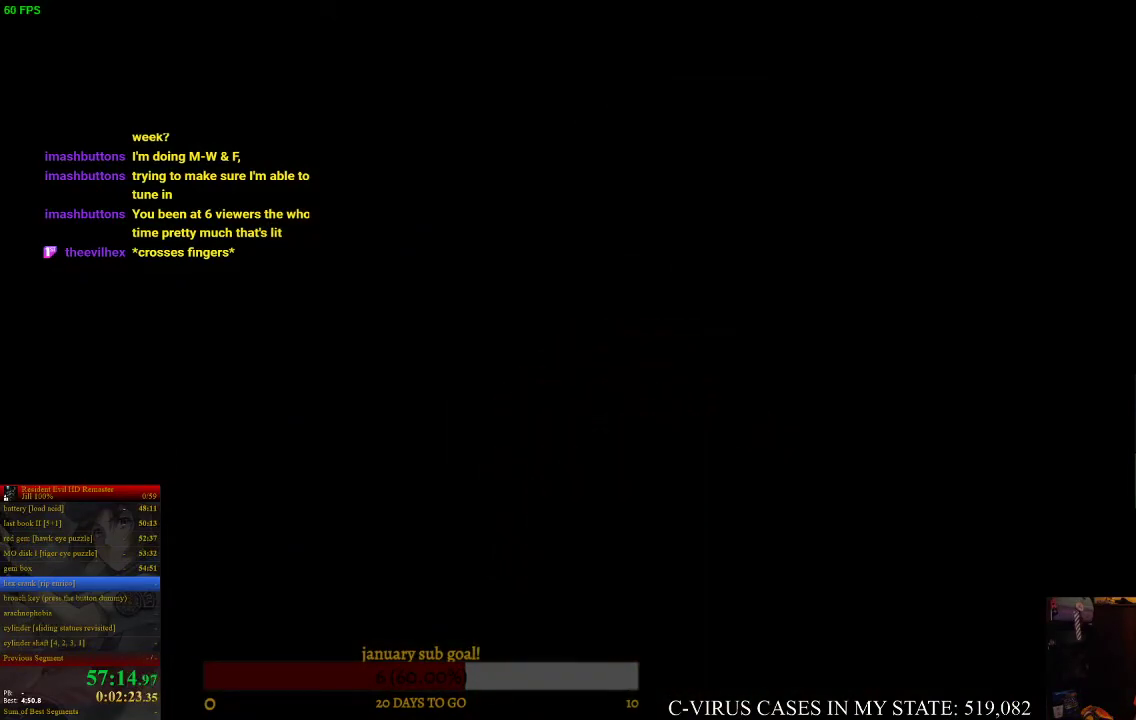
{"buttons": ["CIRCLE", "DPAD_UP"], "left_stick": "center", "right_stick": "center"}
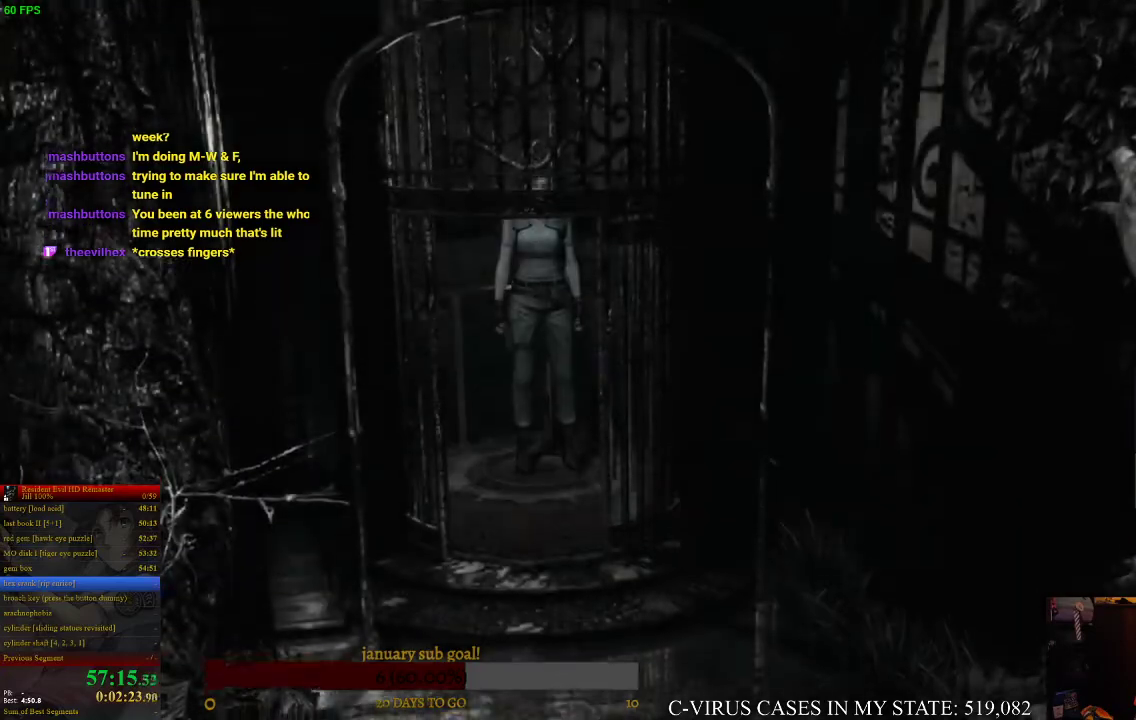
{"buttons": ["CIRCLE", "DPAD_UP"], "left_stick": "center", "right_stick": "center"}
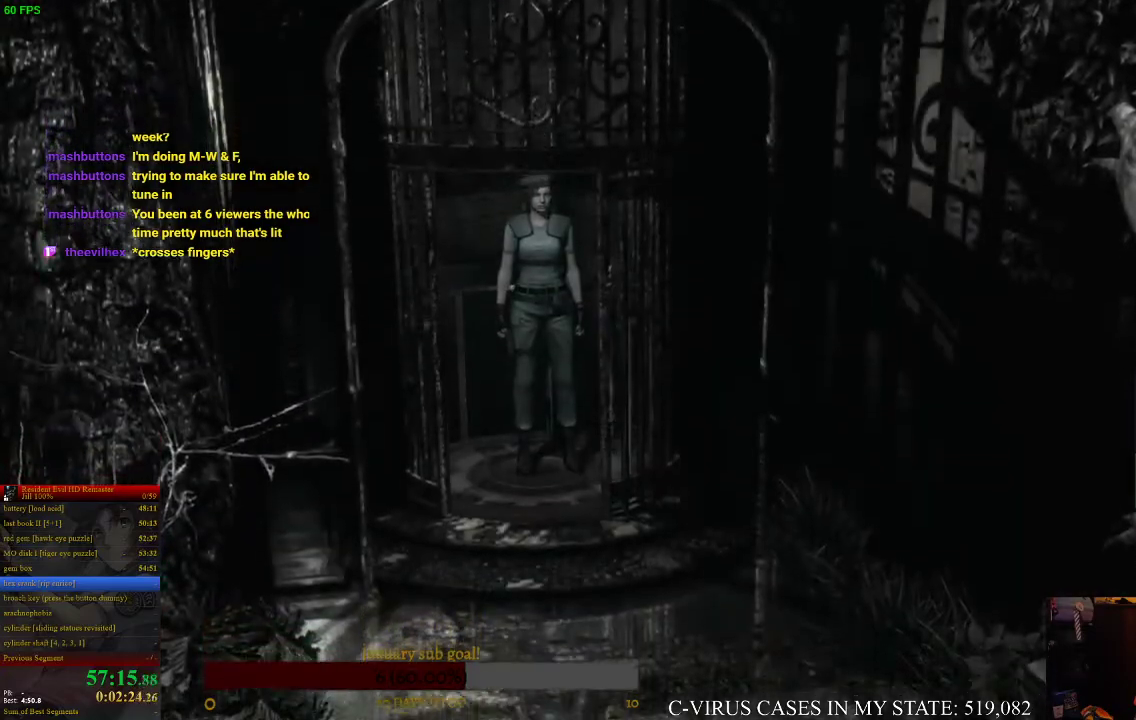
{"buttons": ["CIRCLE", "DPAD_UP"], "left_stick": "center", "right_stick": "center"}
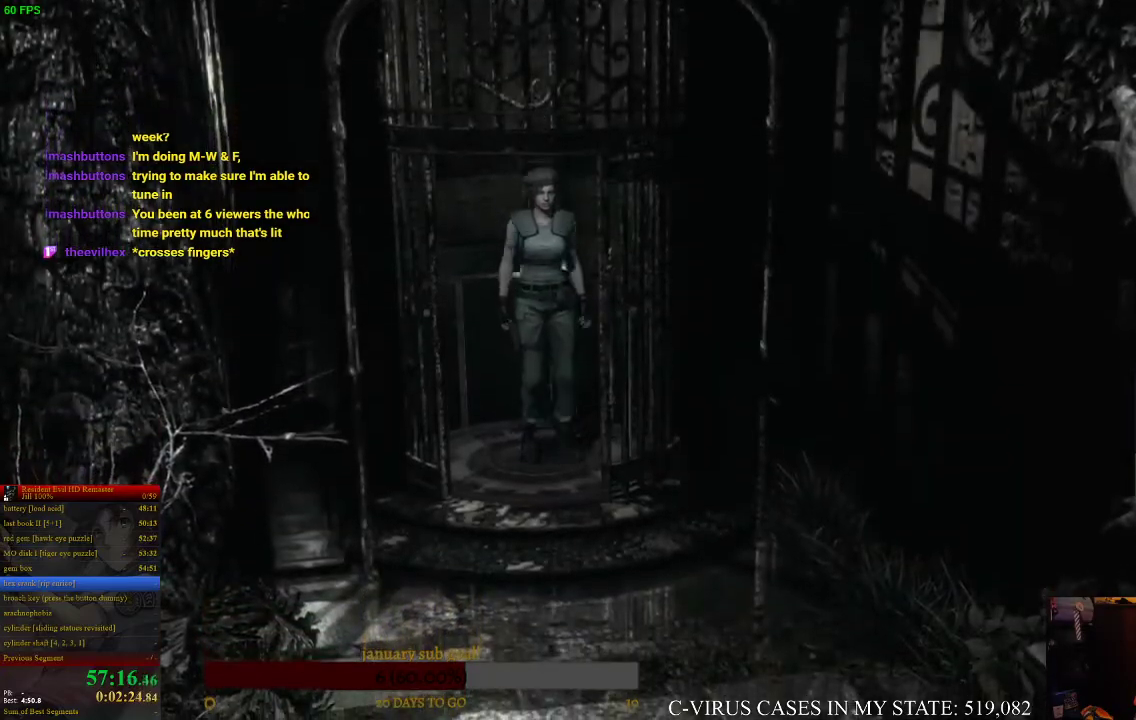
{"buttons": ["CIRCLE", "DPAD_UP"], "left_stick": "center", "right_stick": "center", "events": [[300, "DPAD_RIGHT", "down"], [400, "DPAD_RIGHT", "up"]]}
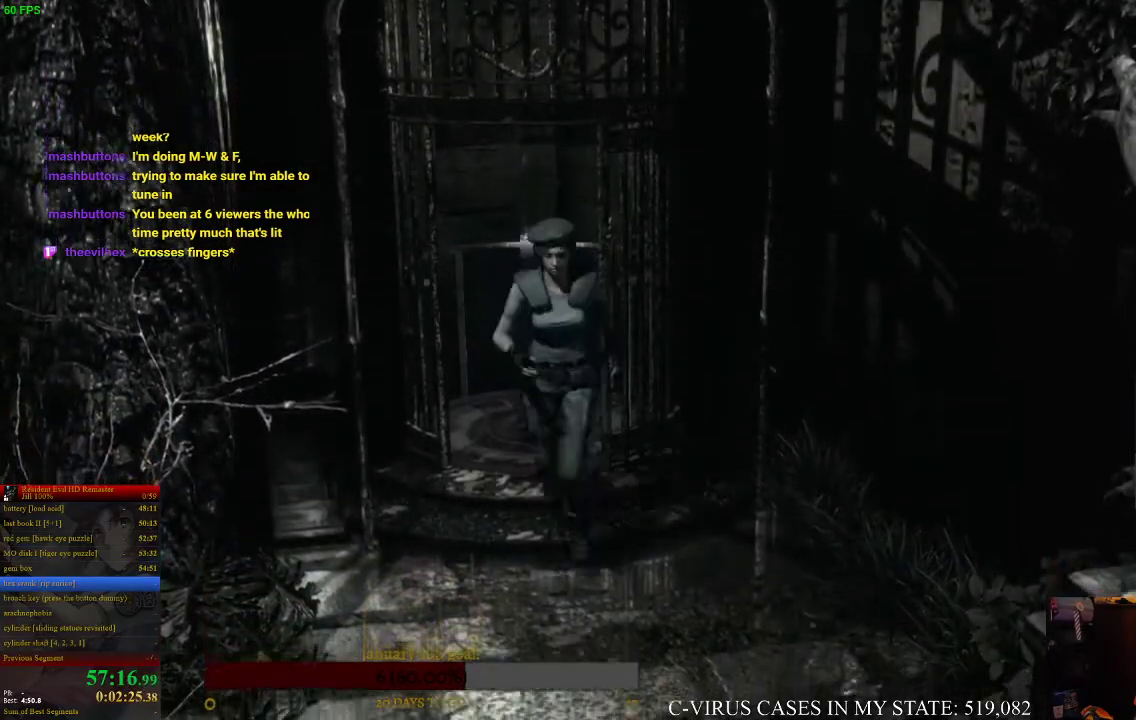
{"buttons": ["CIRCLE", "DPAD_UP", "DPAD_RIGHT"], "left_stick": "center", "right_stick": "center", "events": [[500, "DPAD_RIGHT", "down"]]}
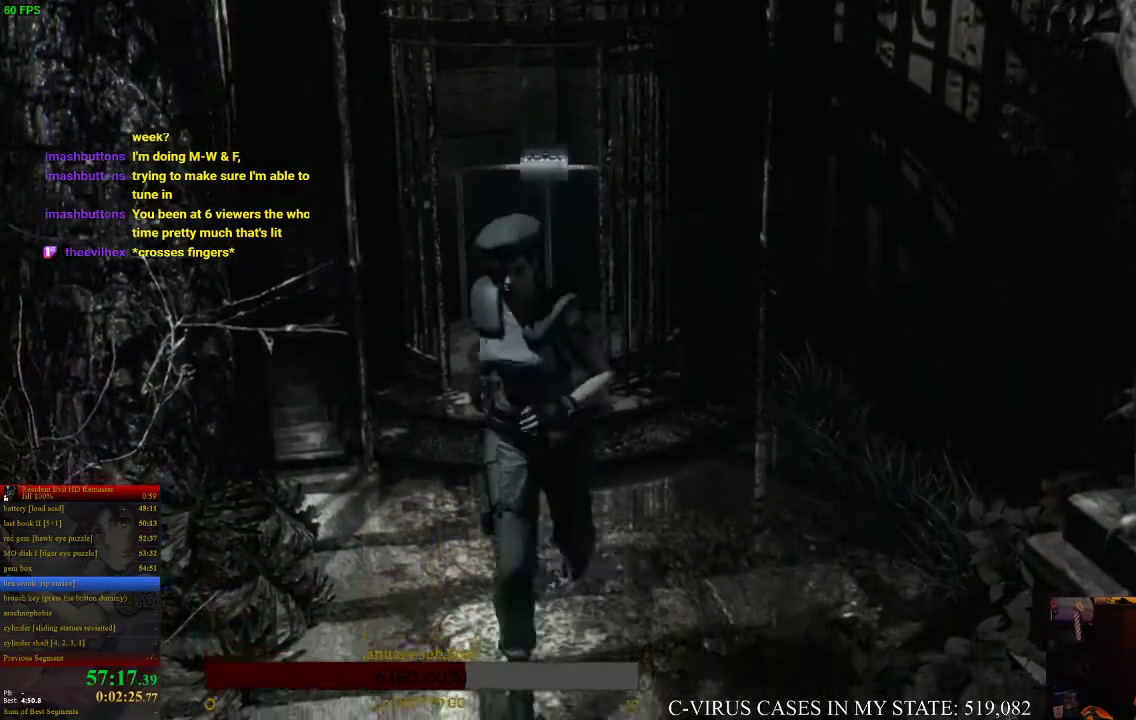
{"buttons": ["CIRCLE", "DPAD_UP"], "left_stick": "center", "right_stick": "center", "events": [[100, "DPAD_RIGHT", "up"], [333, "DPAD_RIGHT", "down"], [400, "DPAD_RIGHT", "up"]]}
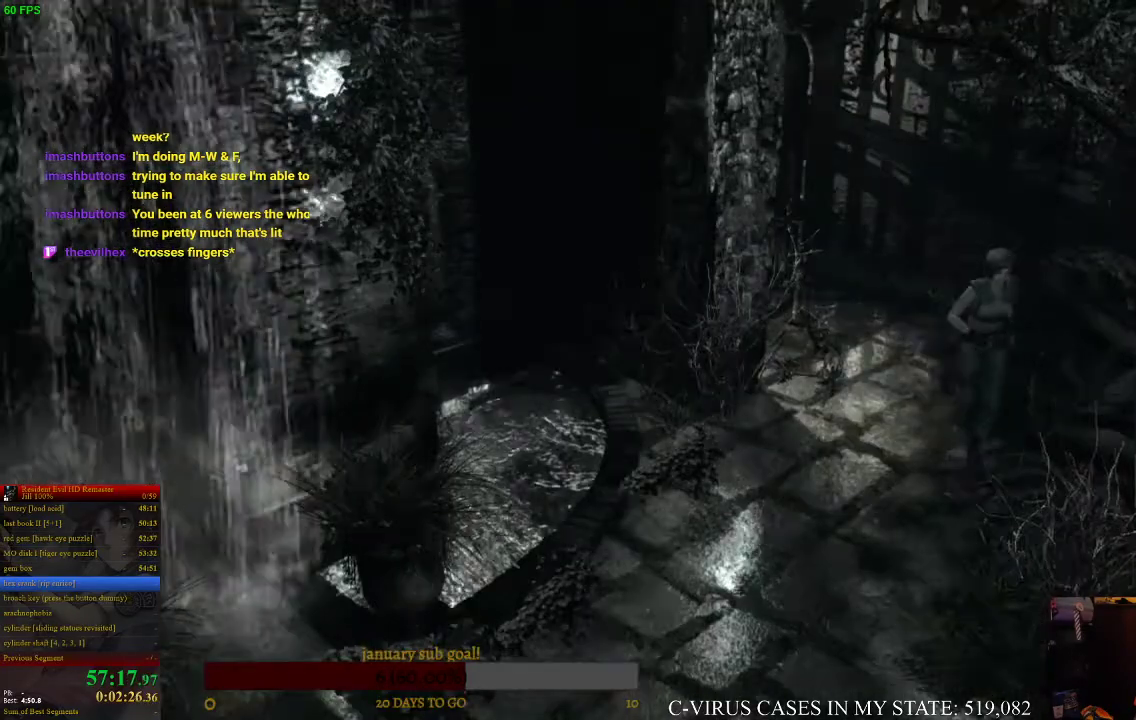
{"buttons": ["CIRCLE", "DPAD_UP", "DPAD_RIGHT"], "left_stick": "center", "right_stick": "center", "events": [[400, "DPAD_RIGHT", "down"]]}
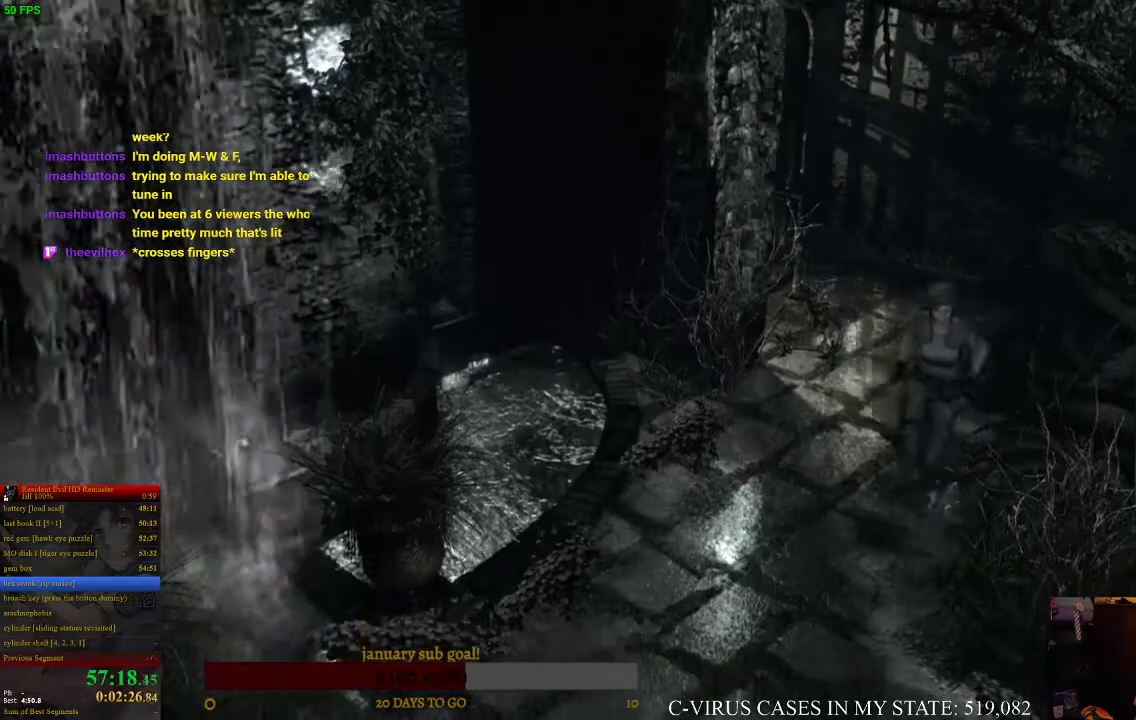
{"buttons": ["CIRCLE", "DPAD_UP"], "left_stick": "center", "right_stick": "center", "events": [[33, "DPAD_RIGHT", "up"]]}
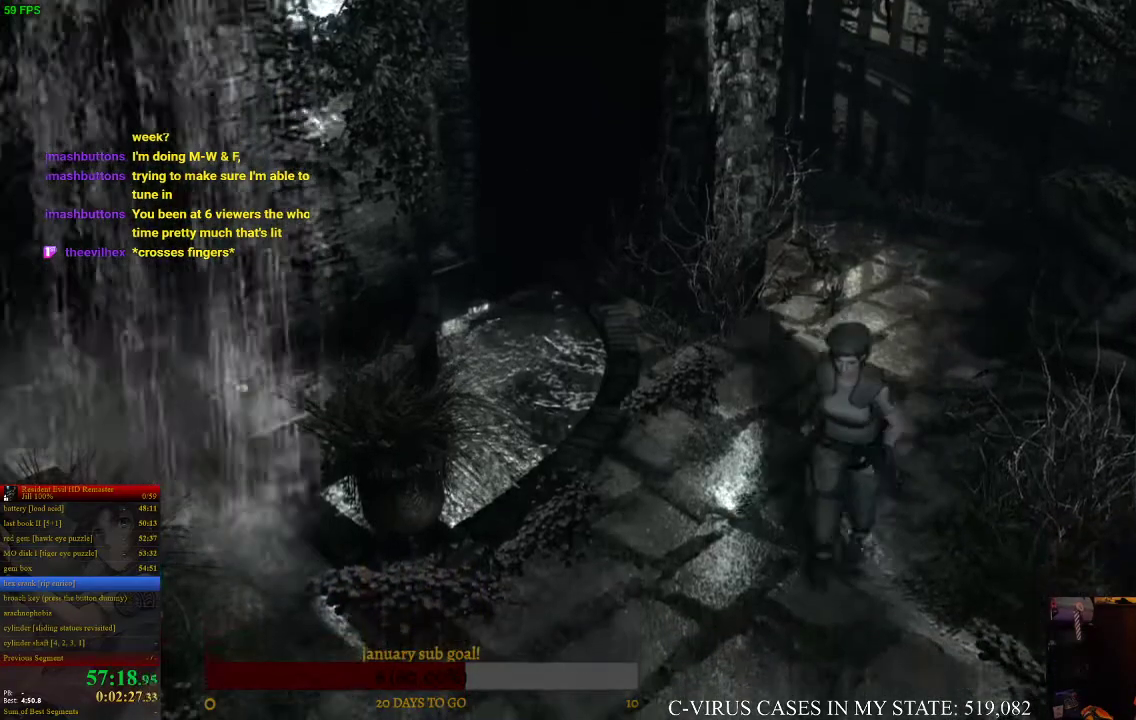
{"buttons": ["CIRCLE", "DPAD_UP"], "left_stick": "center", "right_stick": "center", "events": [[300, "DPAD_LEFT", "down"], [500, "DPAD_LEFT", "up"]]}
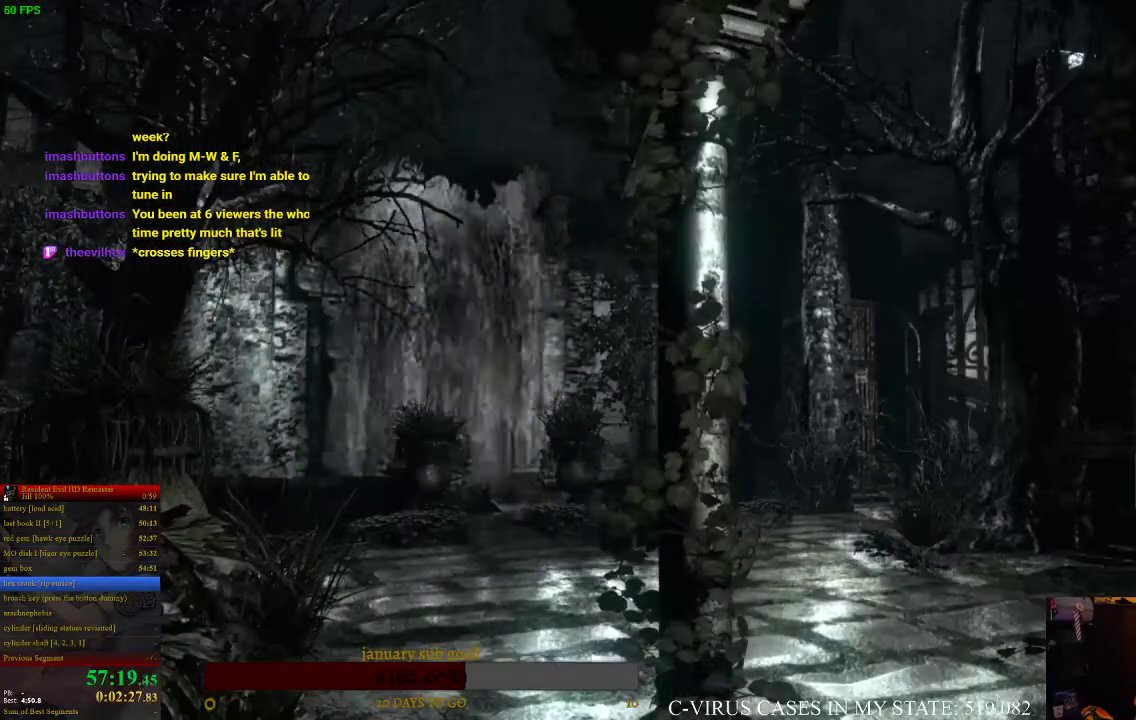
{"buttons": ["CIRCLE", "DPAD_UP"], "left_stick": "center", "right_stick": "center", "events": [[167, "DPAD_LEFT", "down"], [300, "DPAD_LEFT", "up"]]}
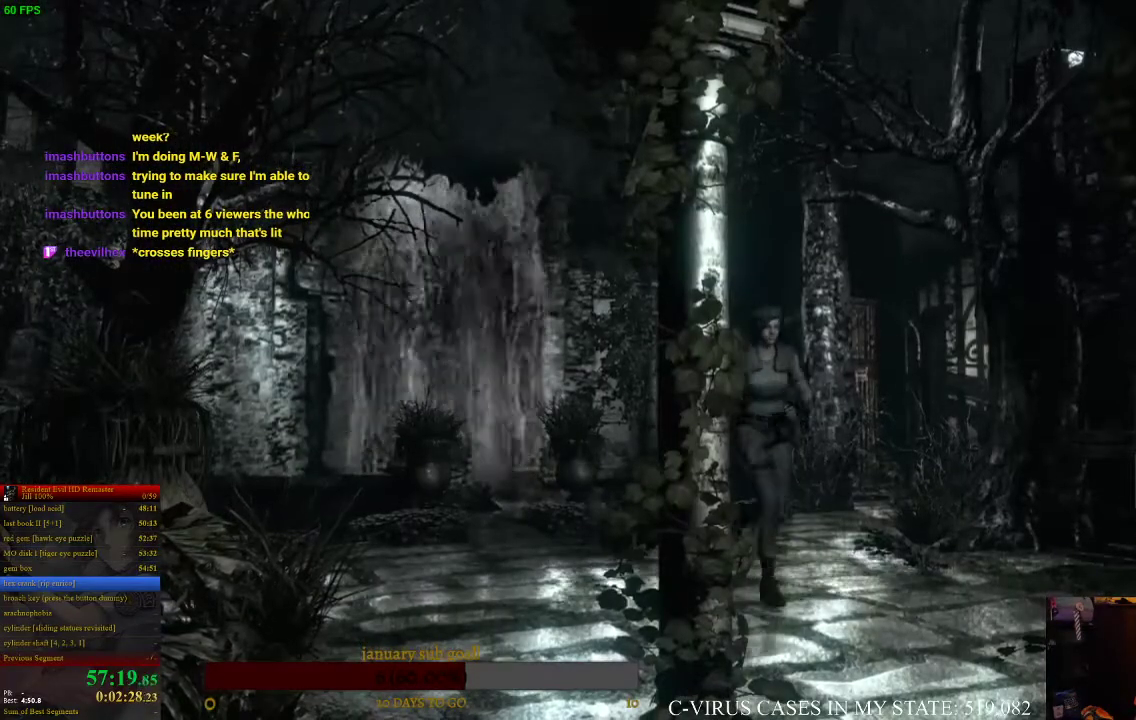
{"buttons": ["CIRCLE", "DPAD_UP"], "left_stick": "center", "right_stick": "center"}
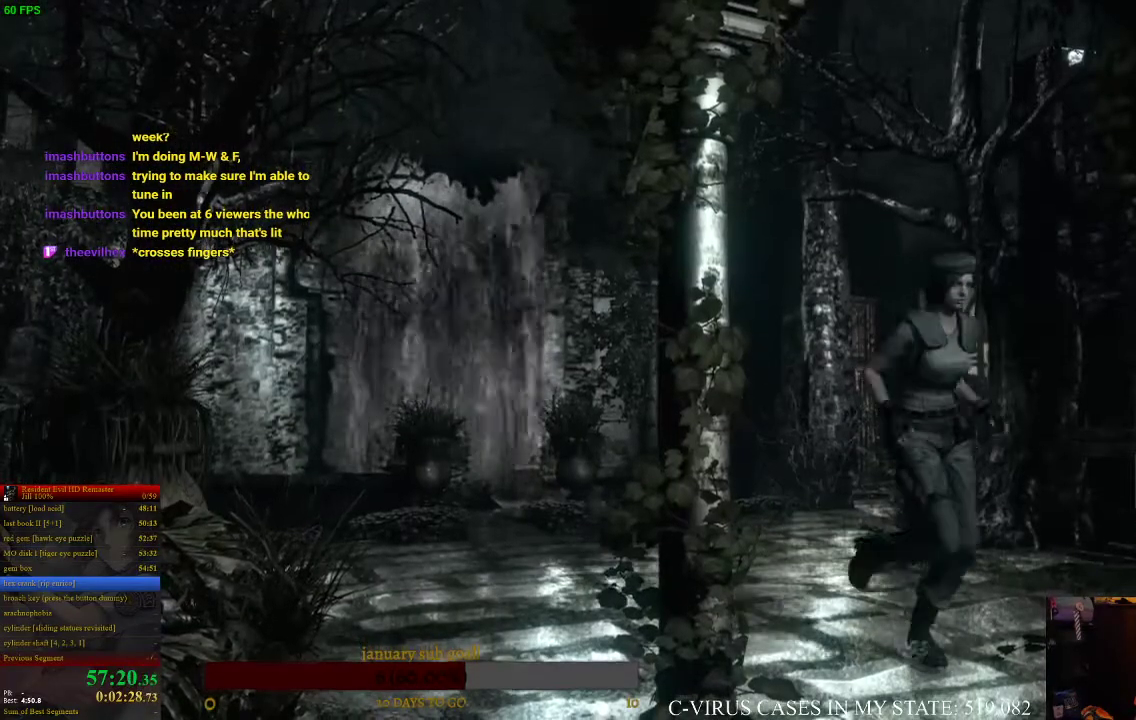
{"buttons": ["CIRCLE", "DPAD_UP"], "left_stick": "center", "right_stick": "center"}
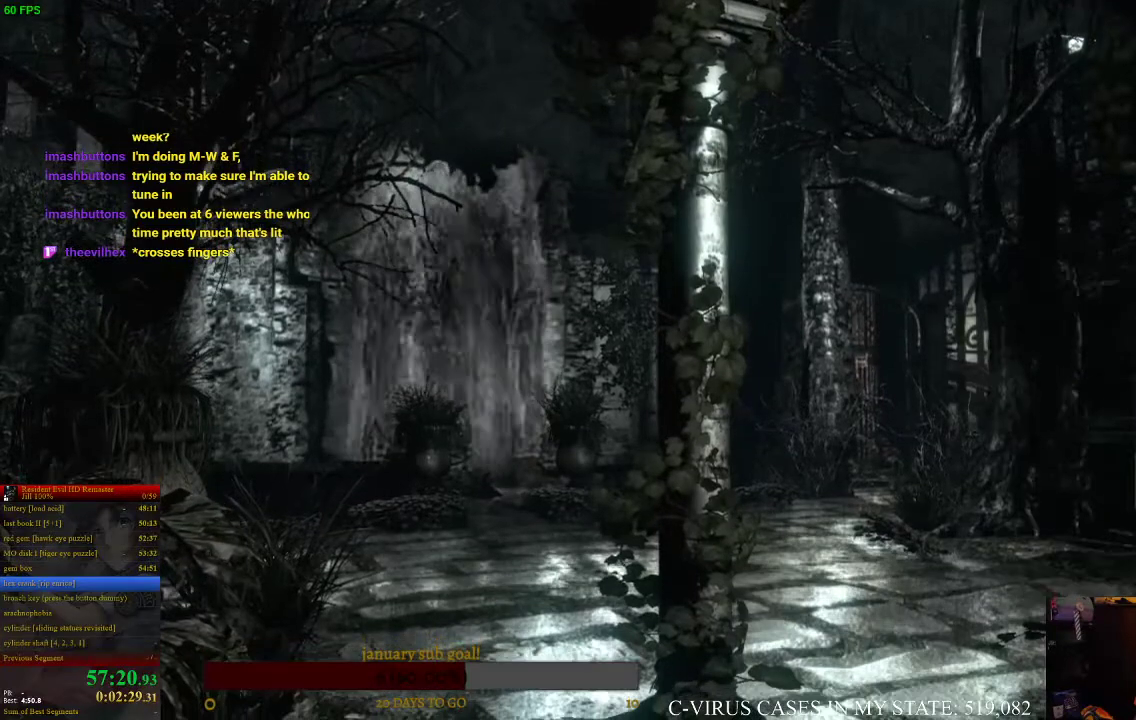
{"buttons": ["CIRCLE", "DPAD_UP"], "left_stick": "center", "right_stick": "center"}
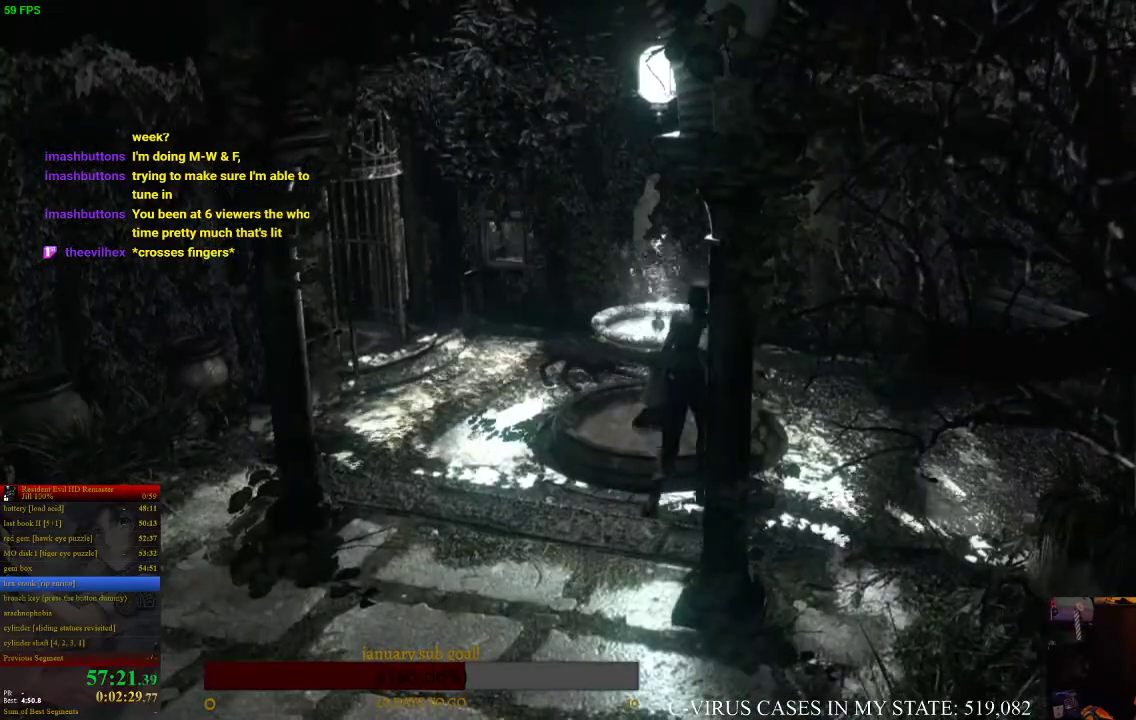
{"buttons": ["CIRCLE", "DPAD_UP"], "left_stick": "center", "right_stick": "center", "events": [[67, "DPAD_LEFT", "down"], [267, "DPAD_LEFT", "up"], [333, "DPAD_RIGHT", "down"], [500, "DPAD_RIGHT", "up"]]}
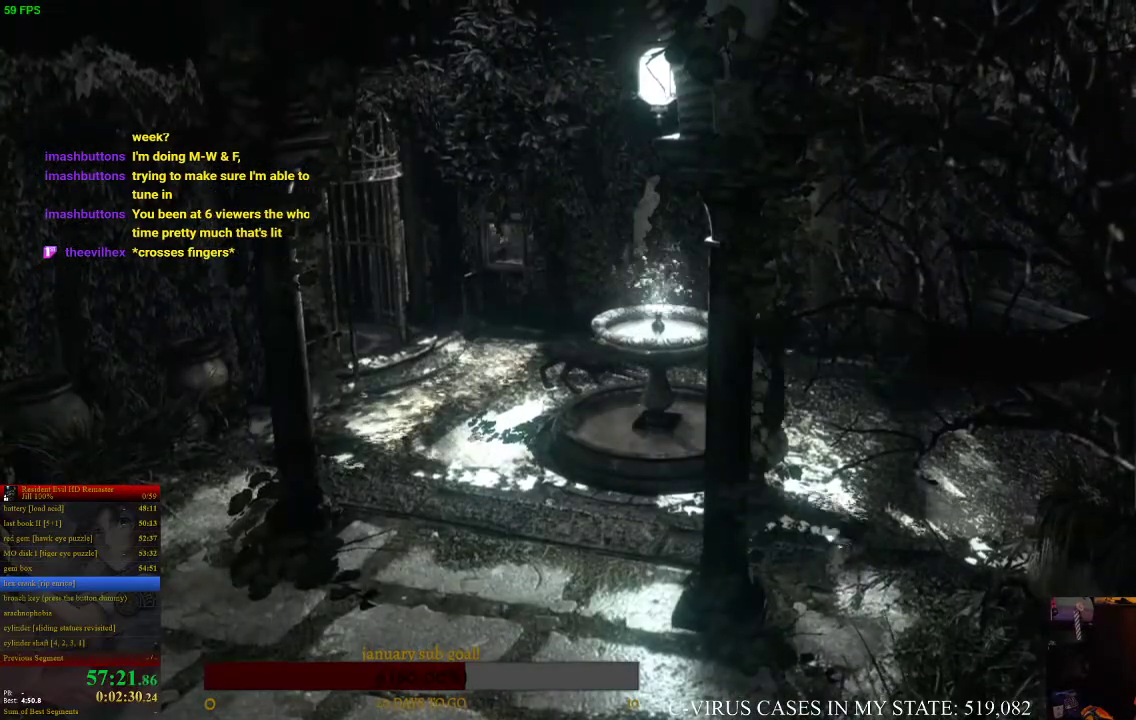
{"buttons": [], "left_stick": "down-left", "right_stick": "center", "events": [[133, "DPAD_LEFT", "down"], [200, "DPAD_LEFT", "up"], [200, "DPAD_UP", "up"], [300, "CIRCLE", "up"], [367, "left_stick", "down-left"]]}
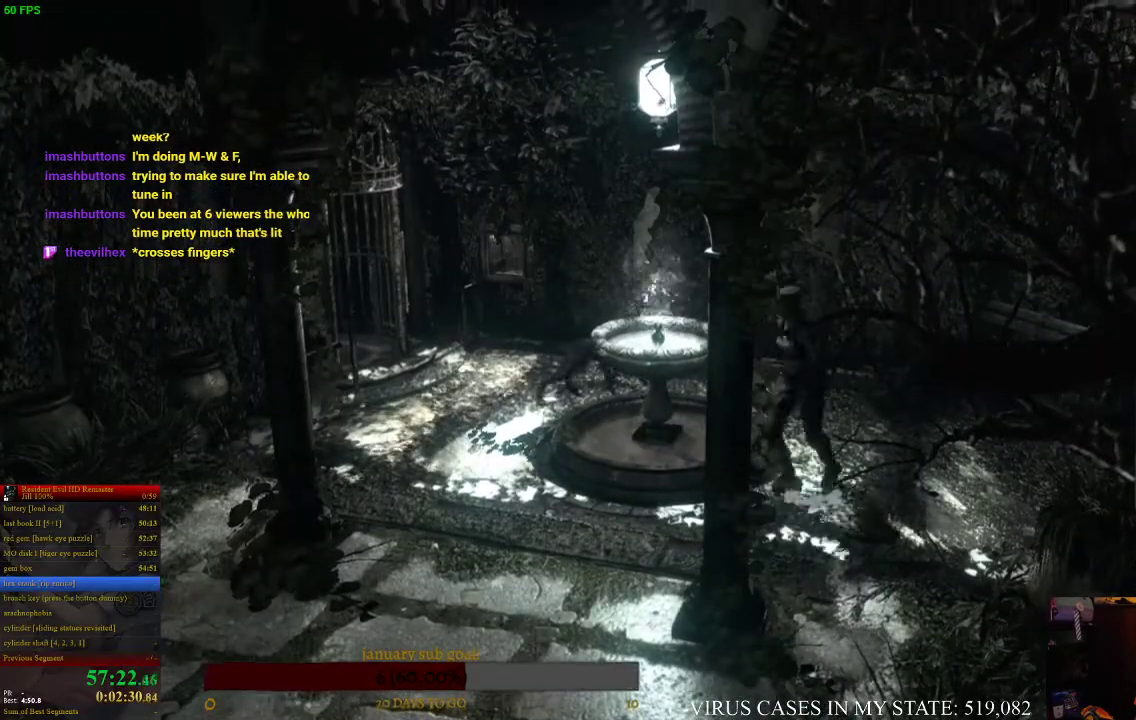
{"buttons": [], "left_stick": "center", "right_stick": "center", "events": [[167, "left_stick", "center"]]}
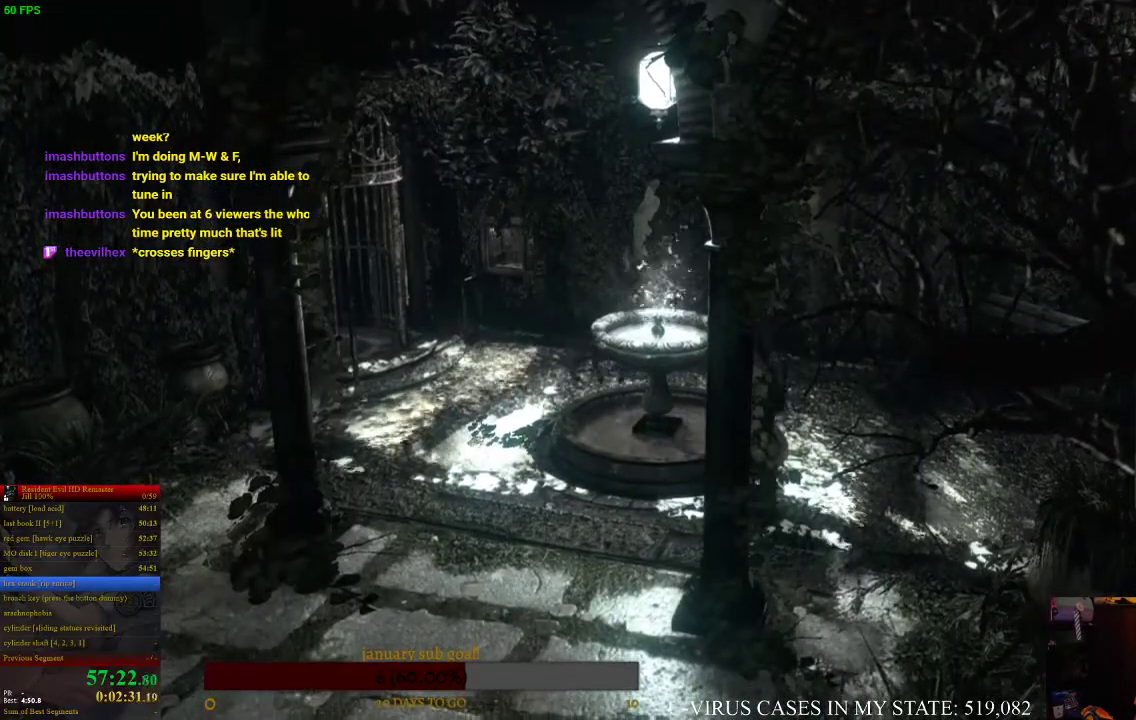
{"buttons": [], "left_stick": "center", "right_stick": "center"}
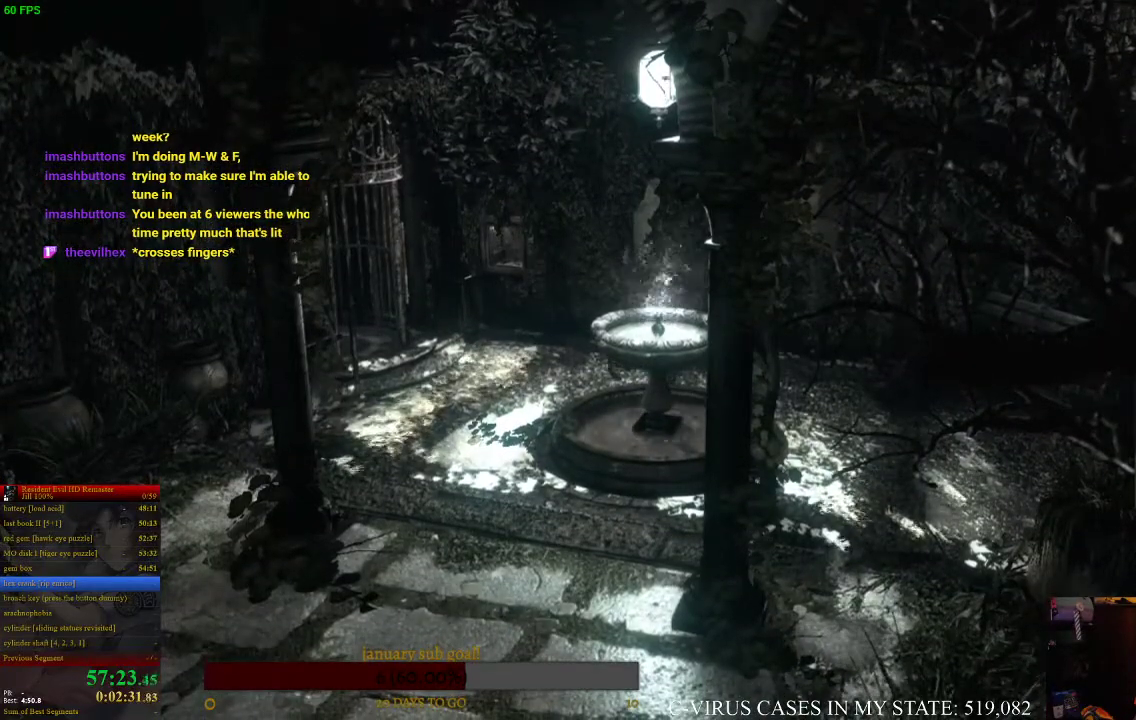
{"buttons": [], "left_stick": "down-left", "right_stick": "center", "events": [[133, "left_stick", "right"], [500, "left_stick", "down-left"]]}